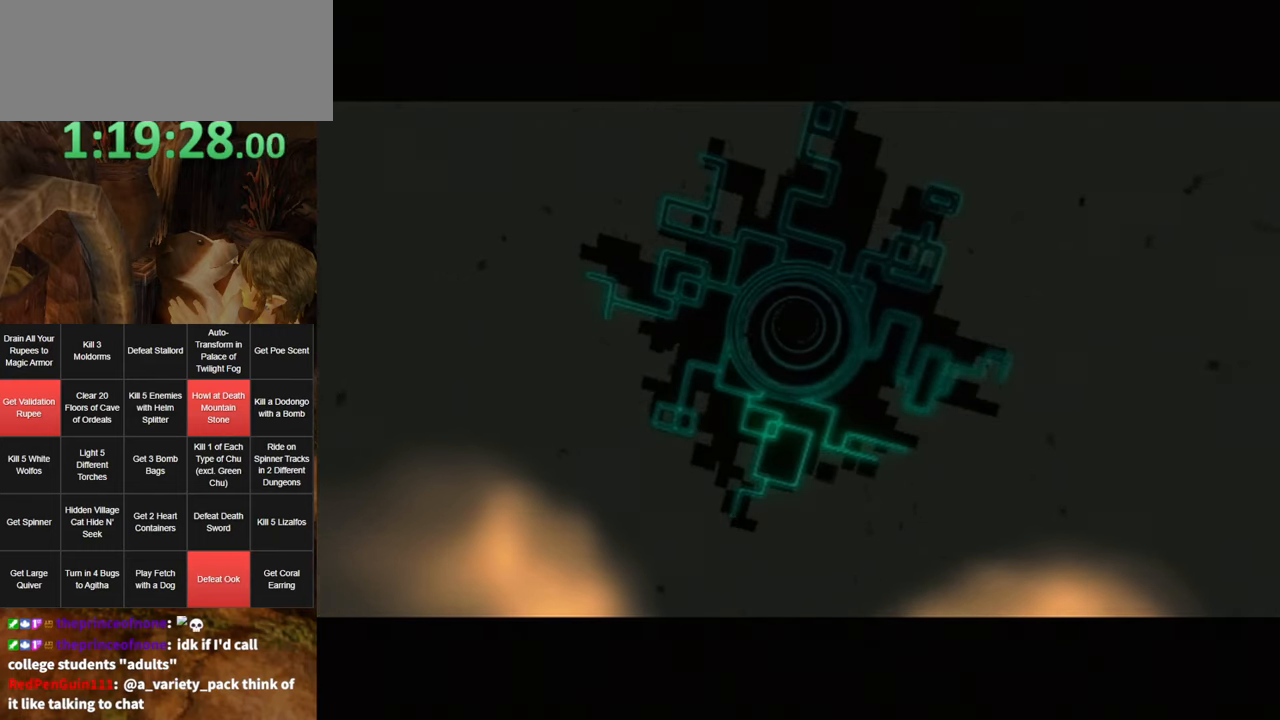
Gameplay with a controller (Nintendo layout); each line is a JSON object with the inputs held at the frame after it. "events" lists button and stick changes between this image and that frame as [ms after this image, input, new state], when the widget could be followed in between. Not read: L3 R3.
{"buttons": [], "left_stick": "up", "right_stick": "center", "events": [[383, "left_stick", "up"]]}
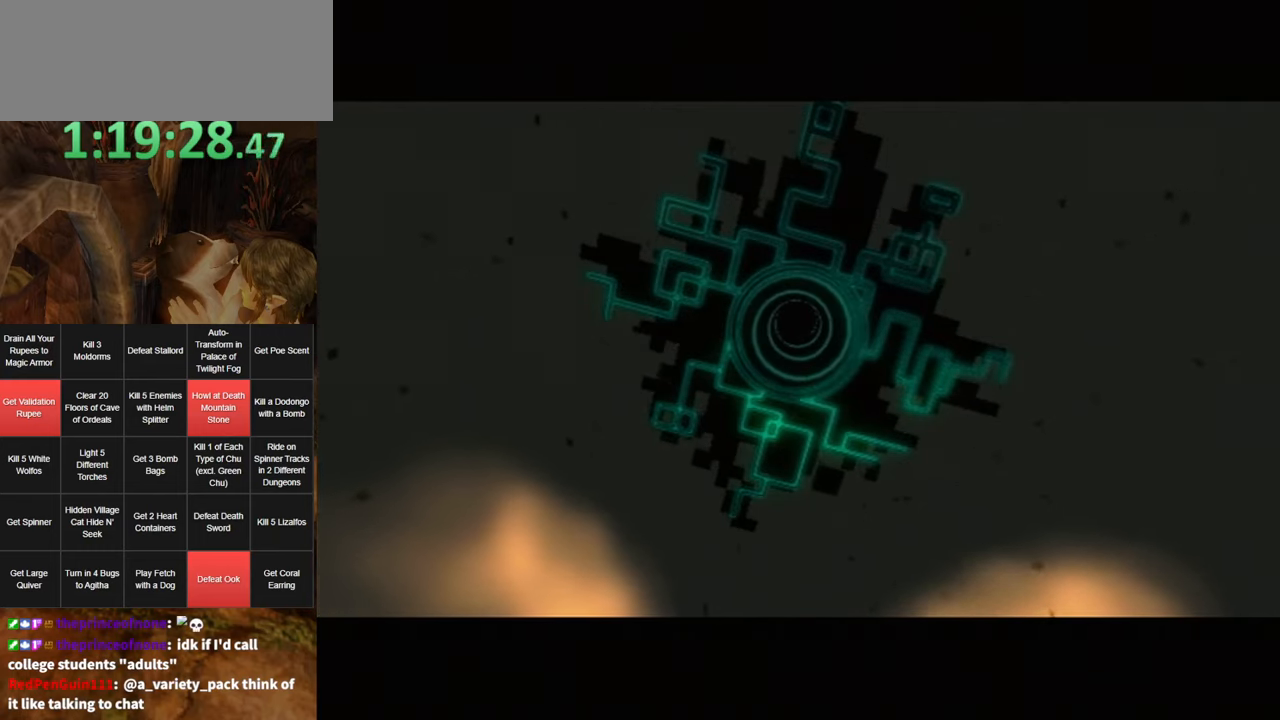
{"buttons": [], "left_stick": "up", "right_stick": "center", "events": []}
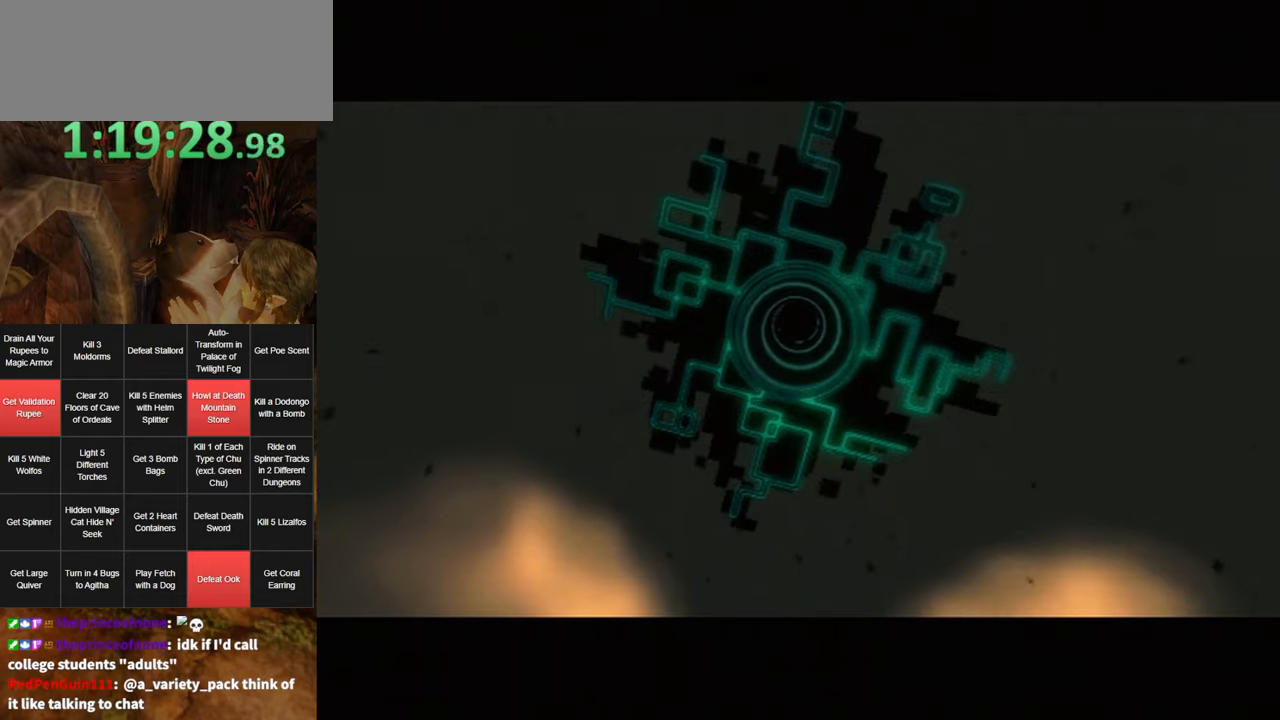
{"buttons": [], "left_stick": "up", "right_stick": "center", "events": [[350, "A", "down"], [433, "A", "up"]]}
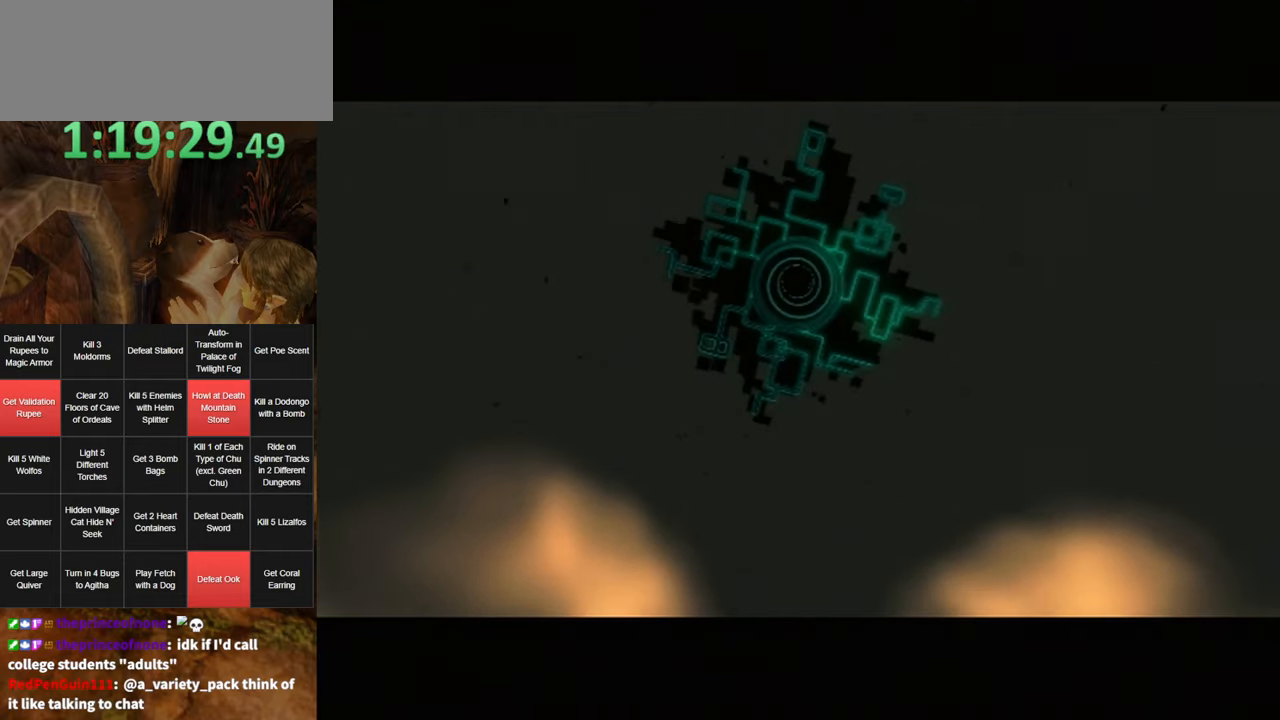
{"buttons": ["A"], "left_stick": "up", "right_stick": "center", "events": [[33, "A", "down"], [100, "A", "up"], [200, "A", "down"], [233, "A", "up"], [317, "A", "down"], [383, "A", "up"], [467, "A", "down"]]}
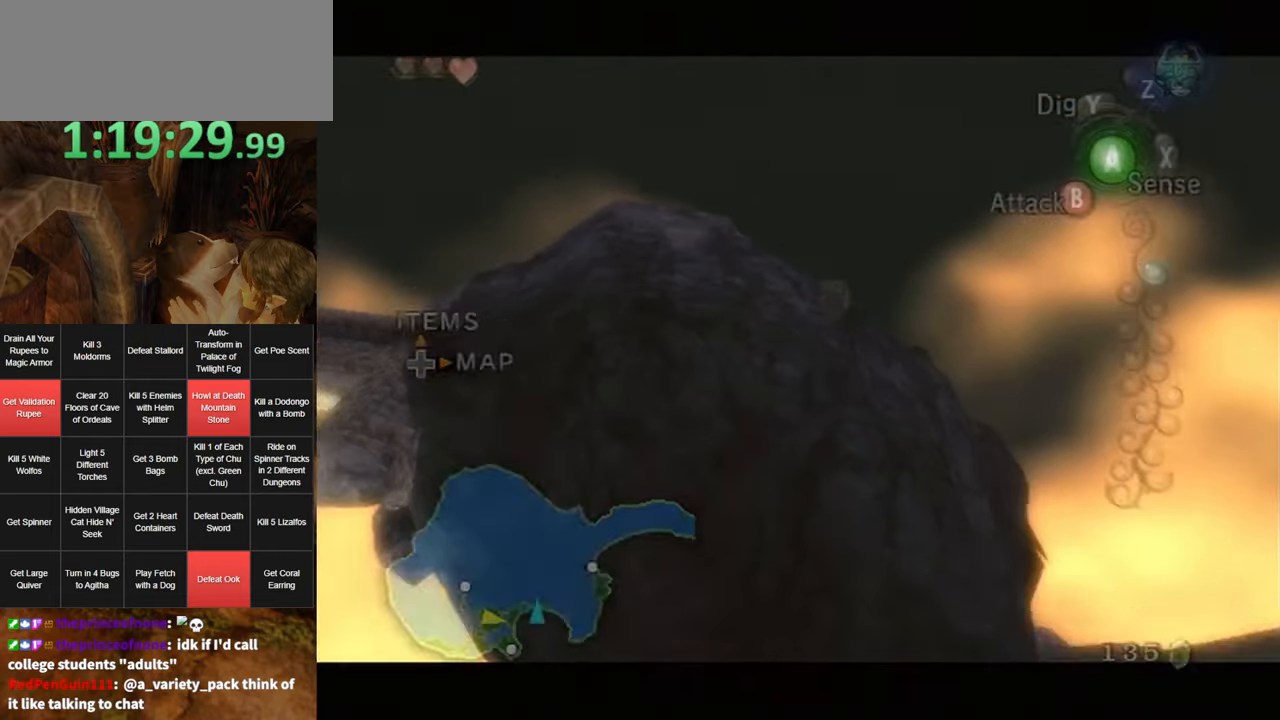
{"buttons": [], "left_stick": "up", "right_stick": "center", "events": [[33, "A", "up"], [100, "A", "down"], [150, "A", "up"], [217, "A", "down"], [317, "A", "up"]]}
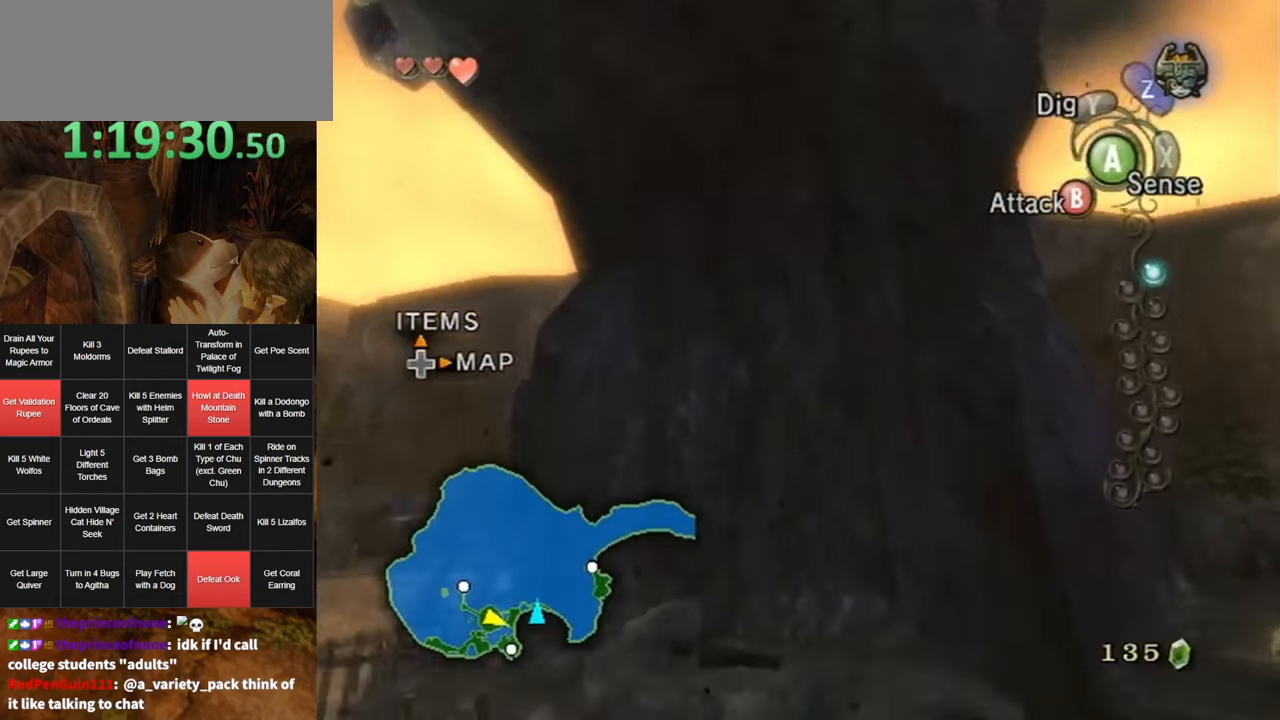
{"buttons": [], "left_stick": "up", "right_stick": "center", "events": []}
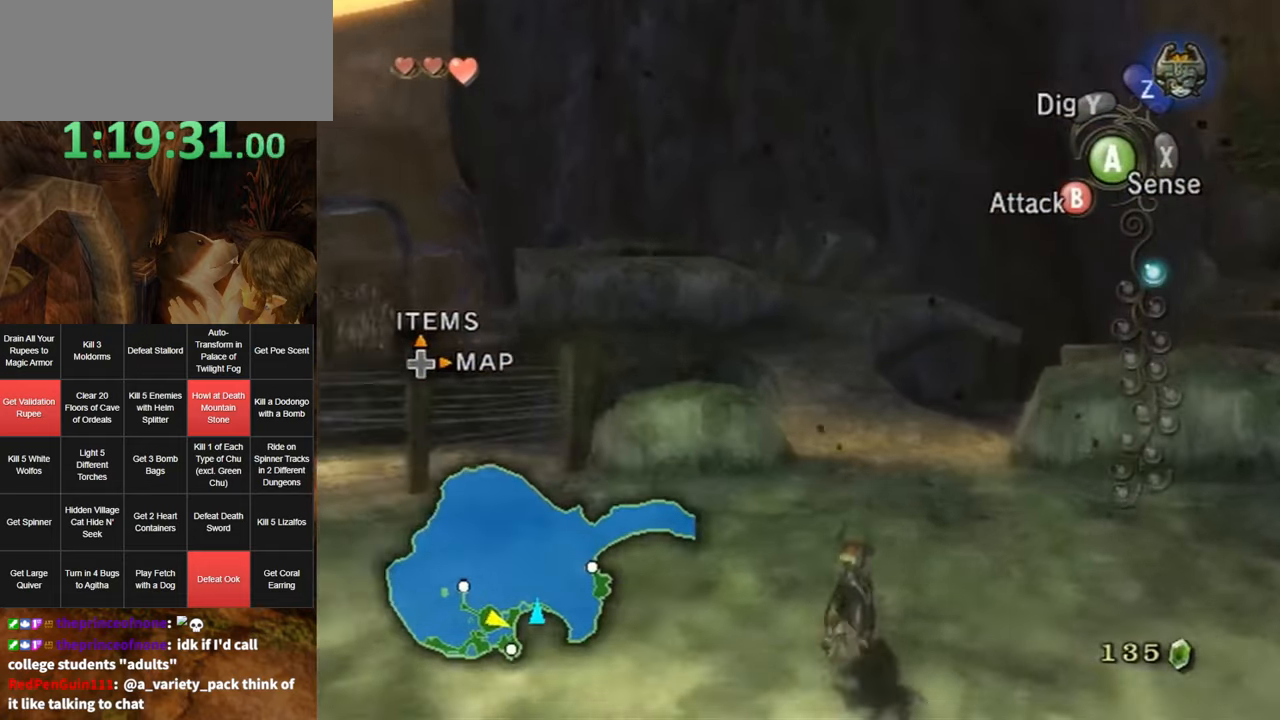
{"buttons": [], "left_stick": "up", "right_stick": "center", "events": []}
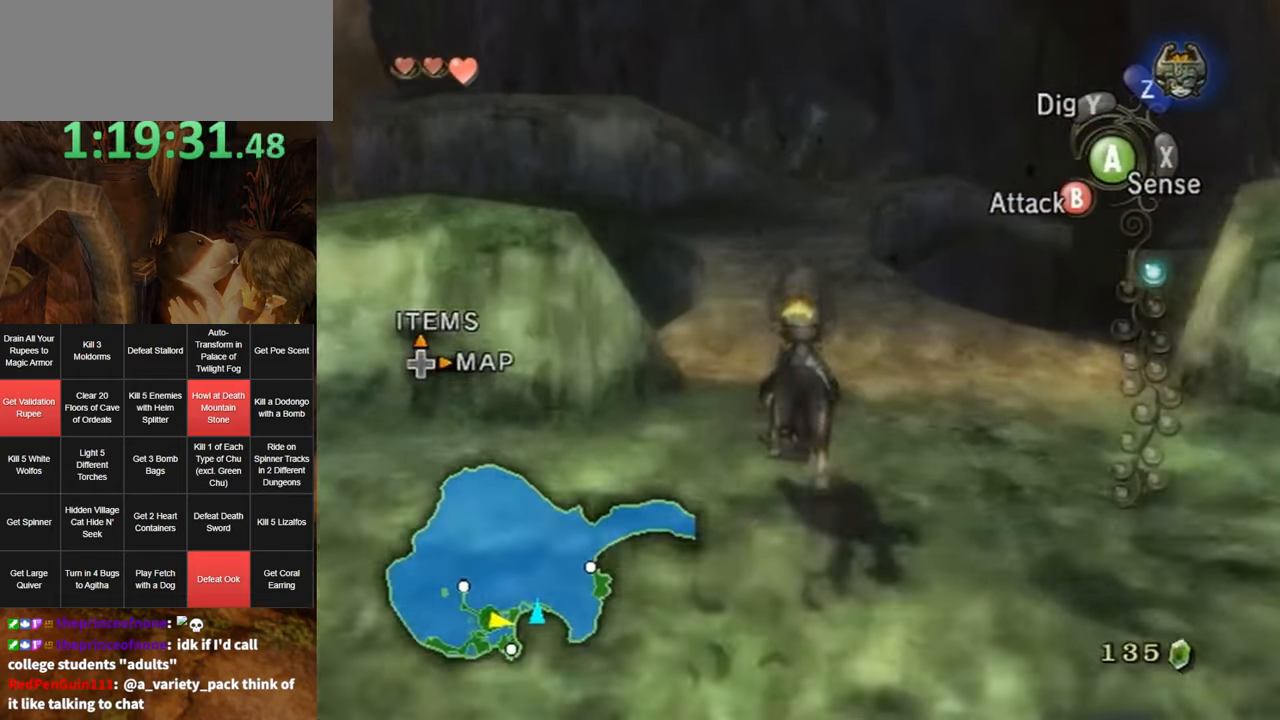
{"buttons": [], "left_stick": "up", "right_stick": "center", "events": [[67, "A", "down"], [167, "A", "up"], [250, "A", "down"], [317, "A", "up"], [383, "A", "down"], [467, "A", "up"]]}
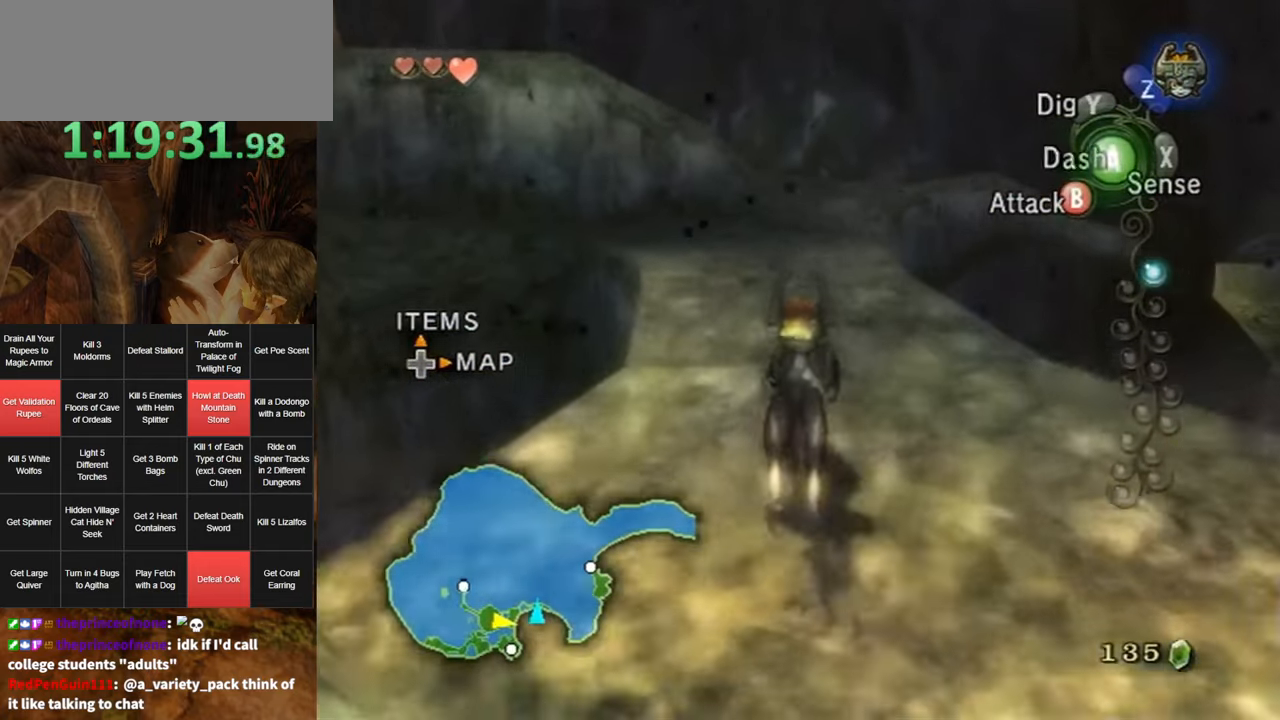
{"buttons": ["A"], "left_stick": "up", "right_stick": "center", "events": [[67, "A", "down"], [133, "A", "up"], [183, "A", "down"], [283, "A", "up"], [350, "A", "down"], [450, "A", "up"], [500, "A", "down"]]}
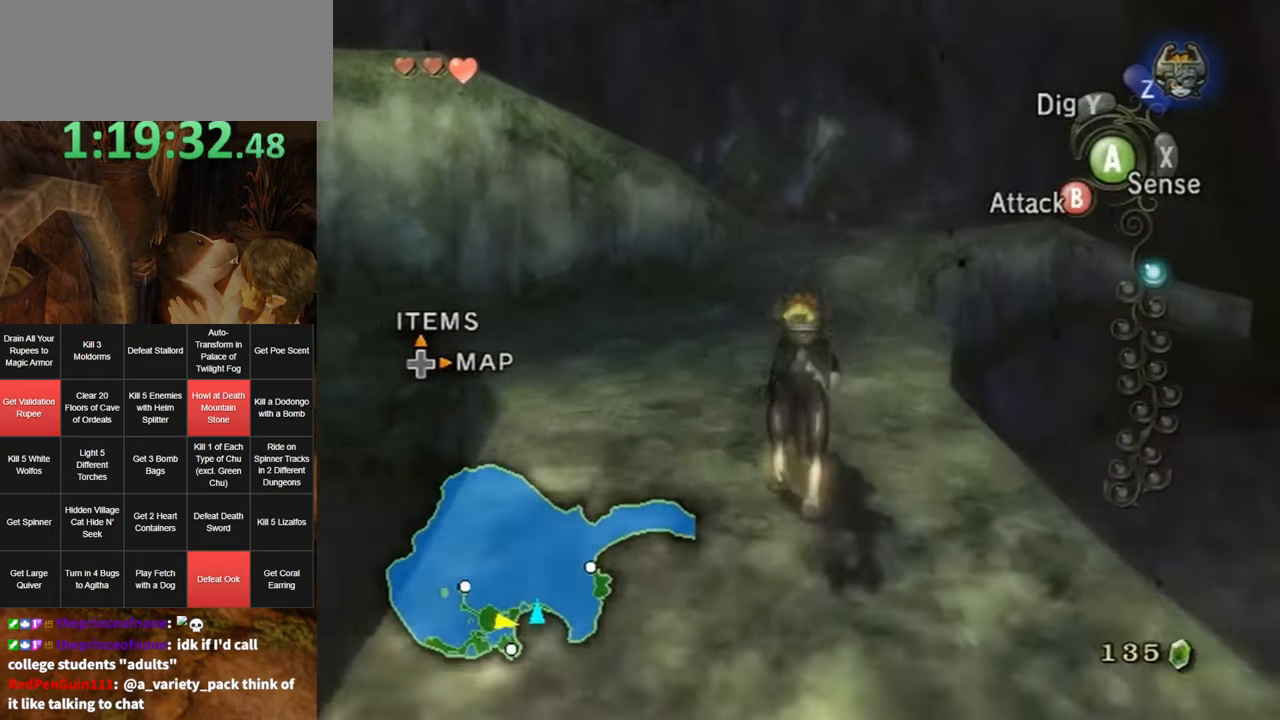
{"buttons": [], "left_stick": "up", "right_stick": "center", "events": [[67, "A", "up"]]}
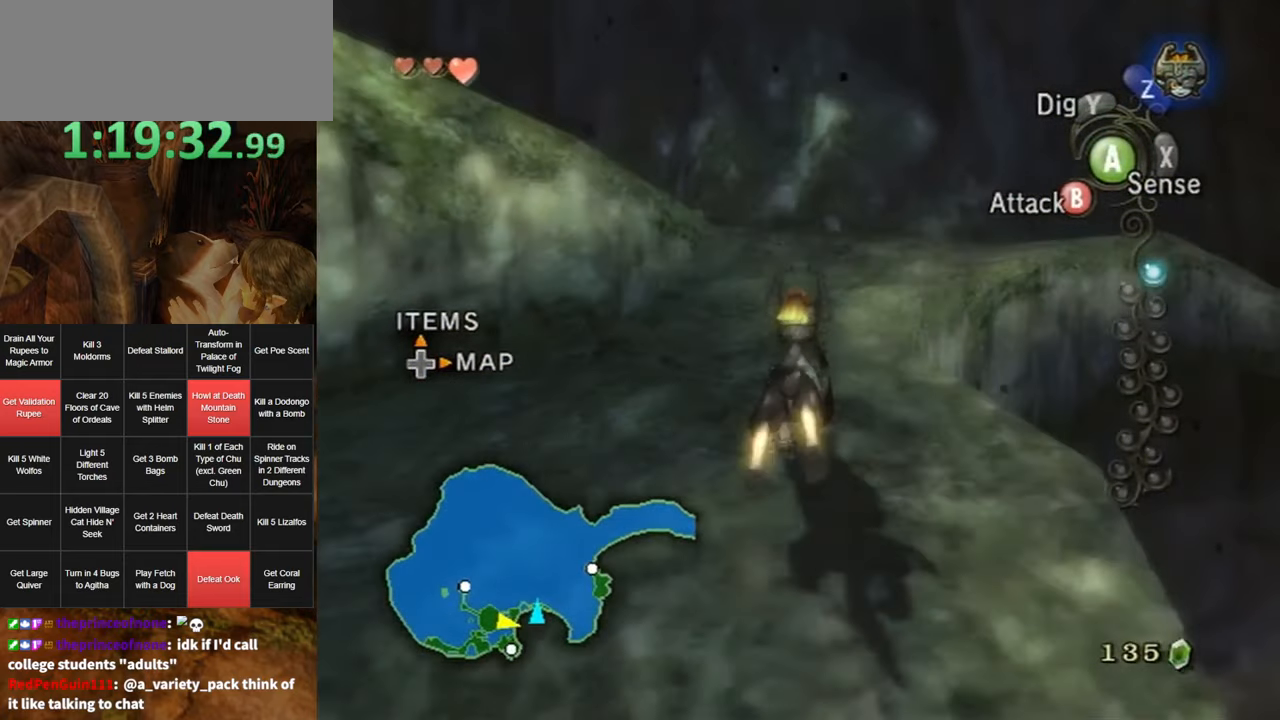
{"buttons": [], "left_stick": "up-right", "right_stick": "center", "events": [[300, "left_stick", "up-right"]]}
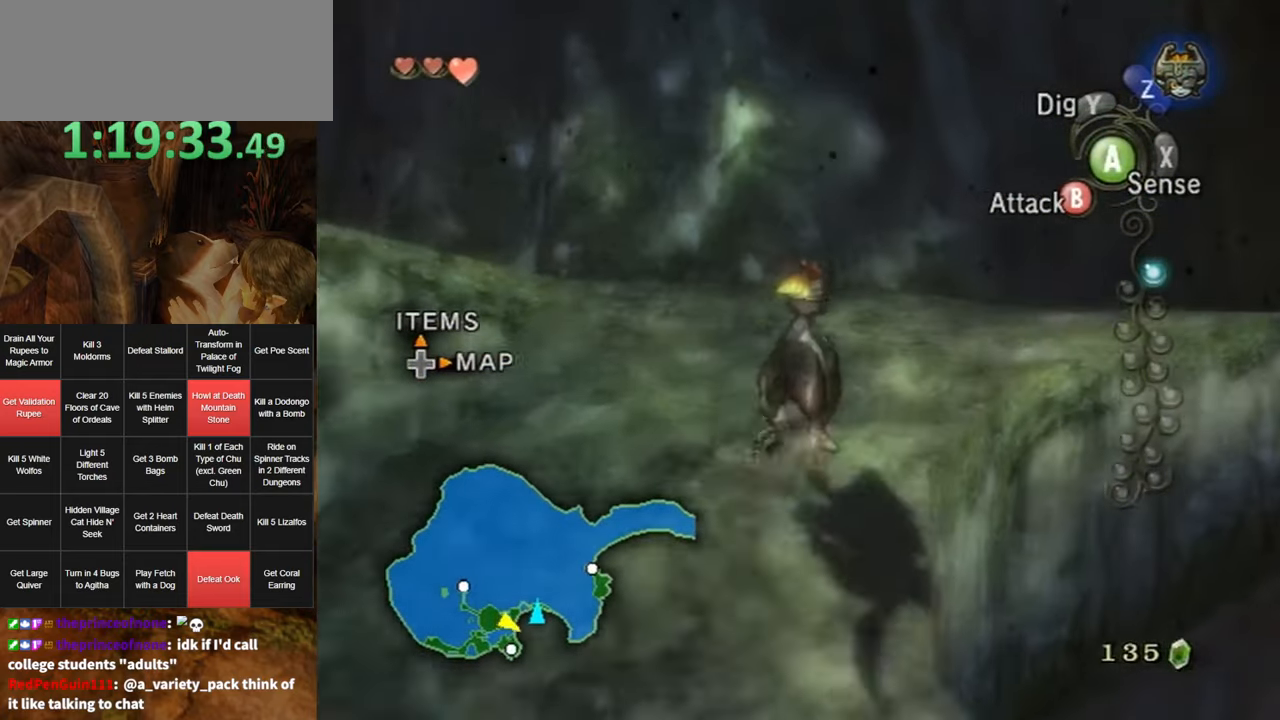
{"buttons": [], "left_stick": "up-right", "right_stick": "center", "events": [[100, "A", "down"], [183, "A", "up"], [283, "A", "down"], [384, "A", "up"], [434, "A", "down"], [500, "A", "up"]]}
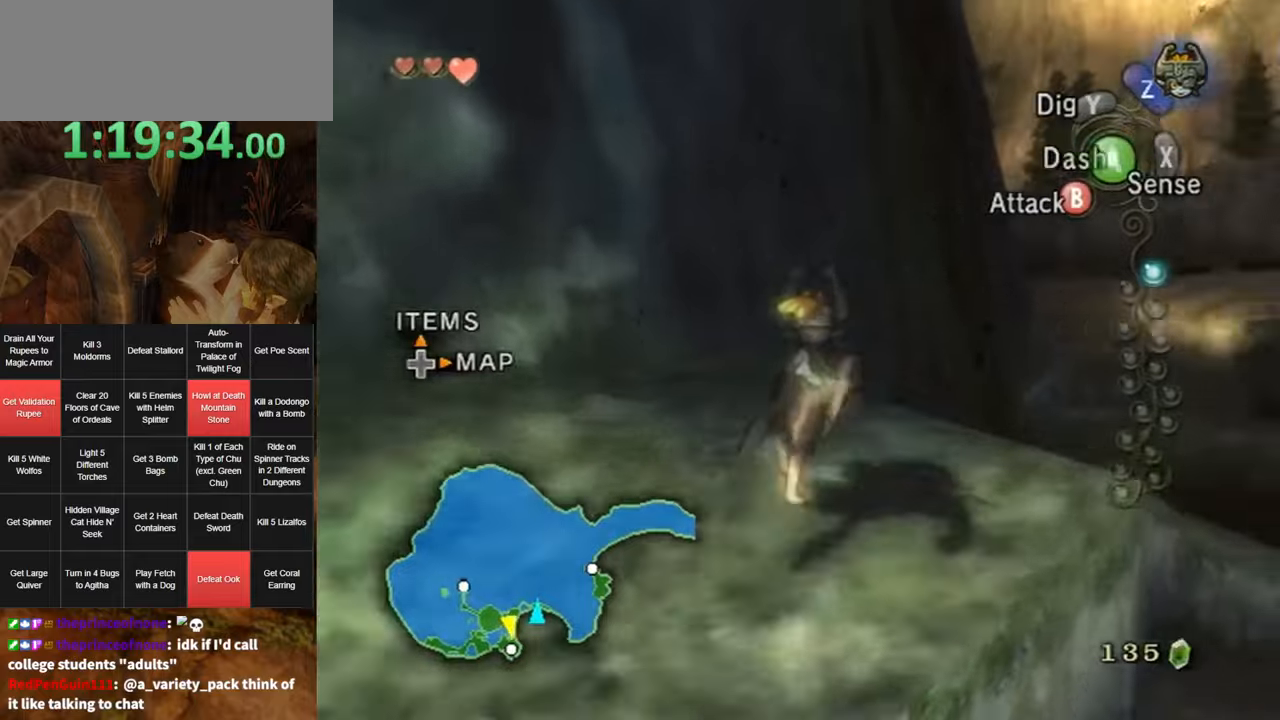
{"buttons": [], "left_stick": "up-right", "right_stick": "center", "events": [[100, "A", "down"], [184, "A", "up"], [250, "A", "down"], [350, "A", "up"], [417, "A", "down"], [484, "A", "up"]]}
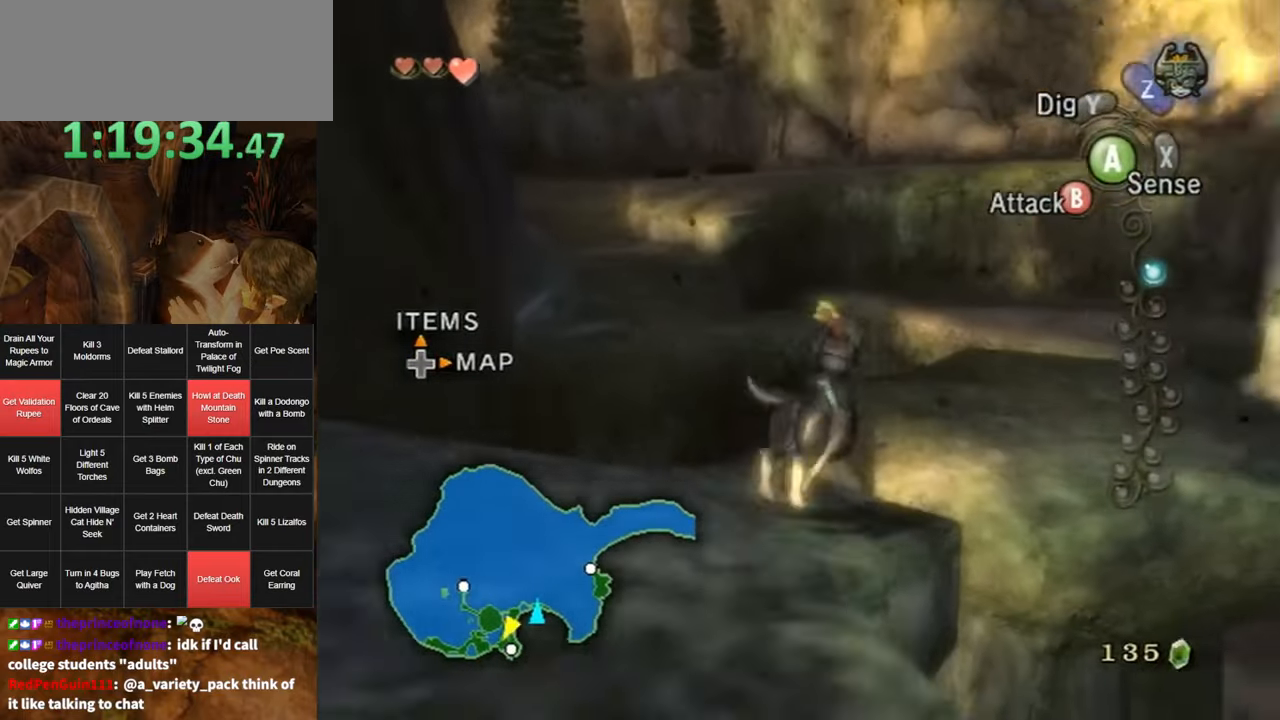
{"buttons": [], "left_stick": "up", "right_stick": "center", "events": [[50, "A", "down"], [134, "A", "up"], [200, "A", "down"], [267, "A", "up"], [384, "left_stick", "up"]]}
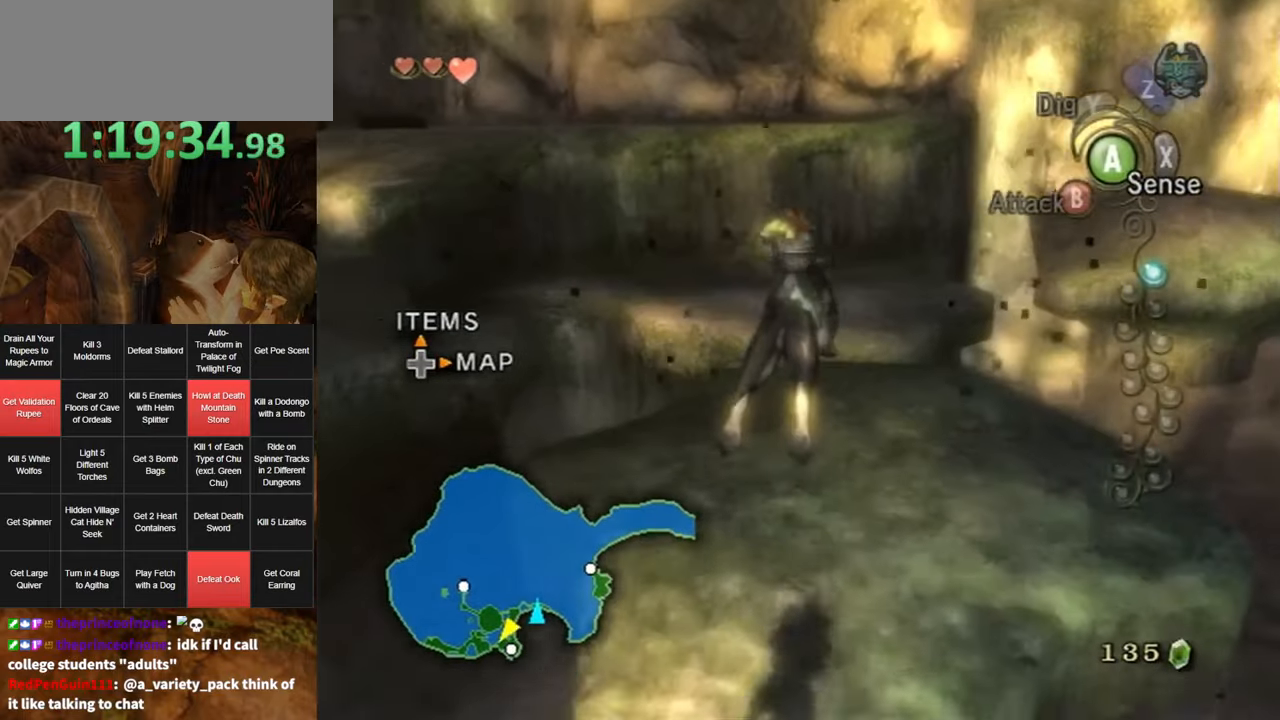
{"buttons": [], "left_stick": "up", "right_stick": "center", "events": [[267, "B", "down"], [334, "B", "up"], [417, "B", "down"], [450, "B", "up"]]}
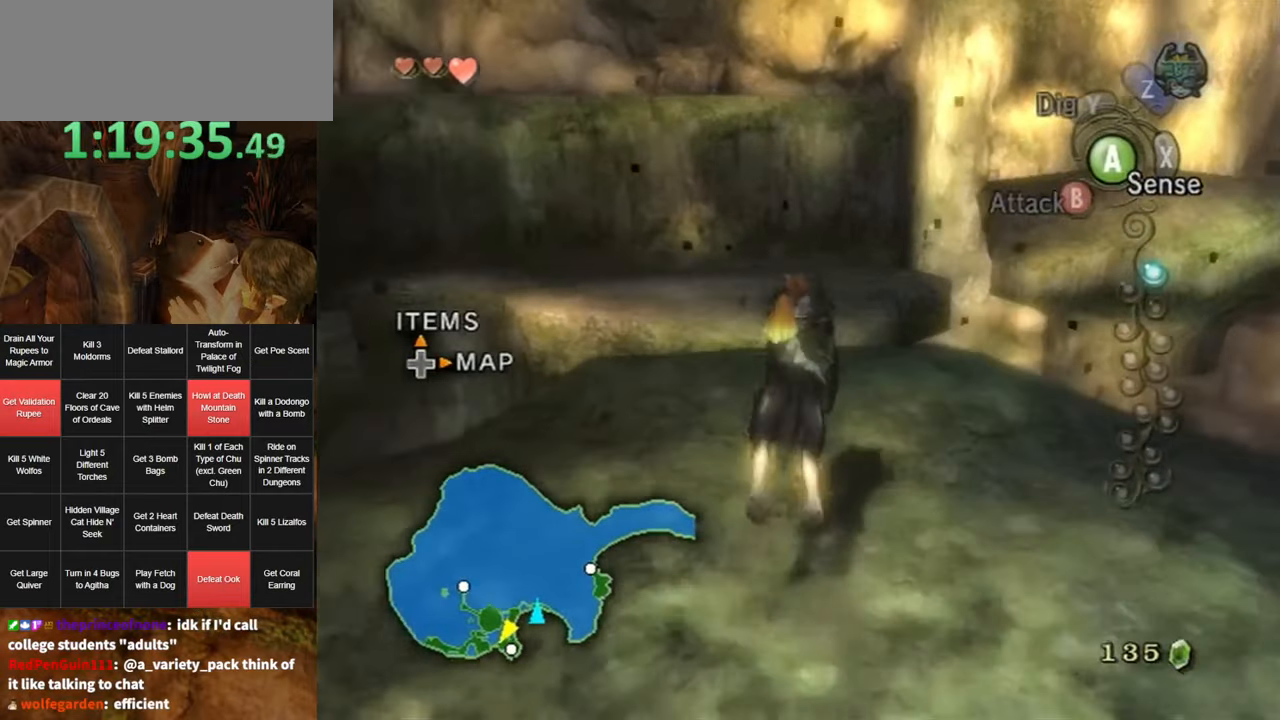
{"buttons": [], "left_stick": "up", "right_stick": "center", "events": [[17, "B", "down"], [50, "B", "up"], [150, "B", "down"], [184, "B", "up"], [450, "A", "down"], [484, "A", "up"]]}
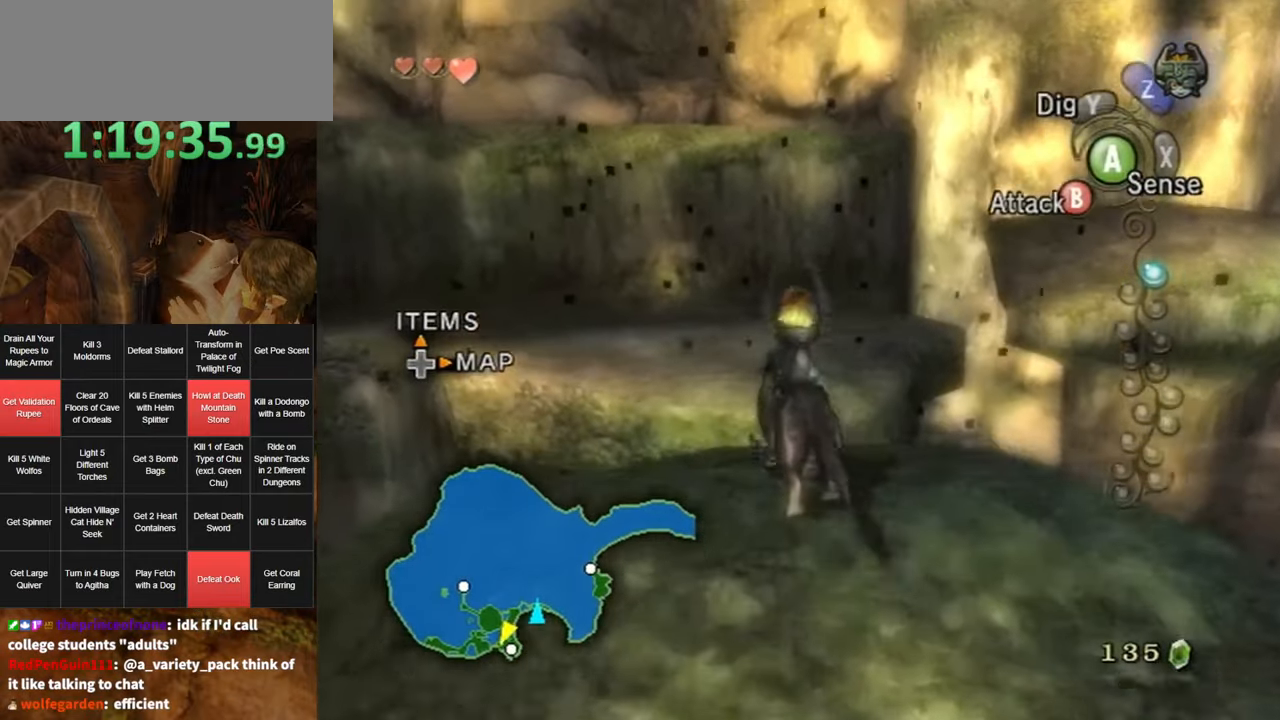
{"buttons": [], "left_stick": "up", "right_stick": "center", "events": [[84, "A", "down"], [117, "A", "up"], [167, "A", "down"], [200, "A", "up"], [267, "A", "down"], [334, "A", "up"]]}
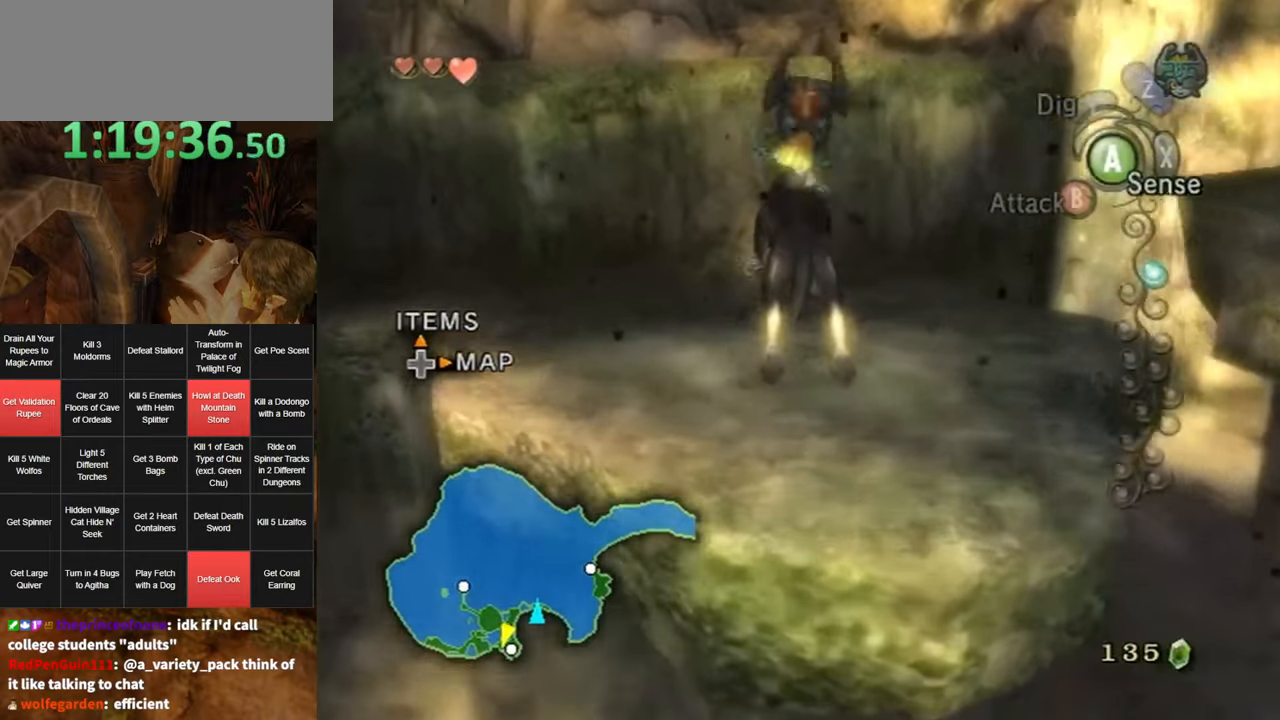
{"buttons": [], "left_stick": "up-left", "right_stick": "center", "events": [[100, "right_stick", "right"], [450, "right_stick", "center"], [484, "left_stick", "up-left"]]}
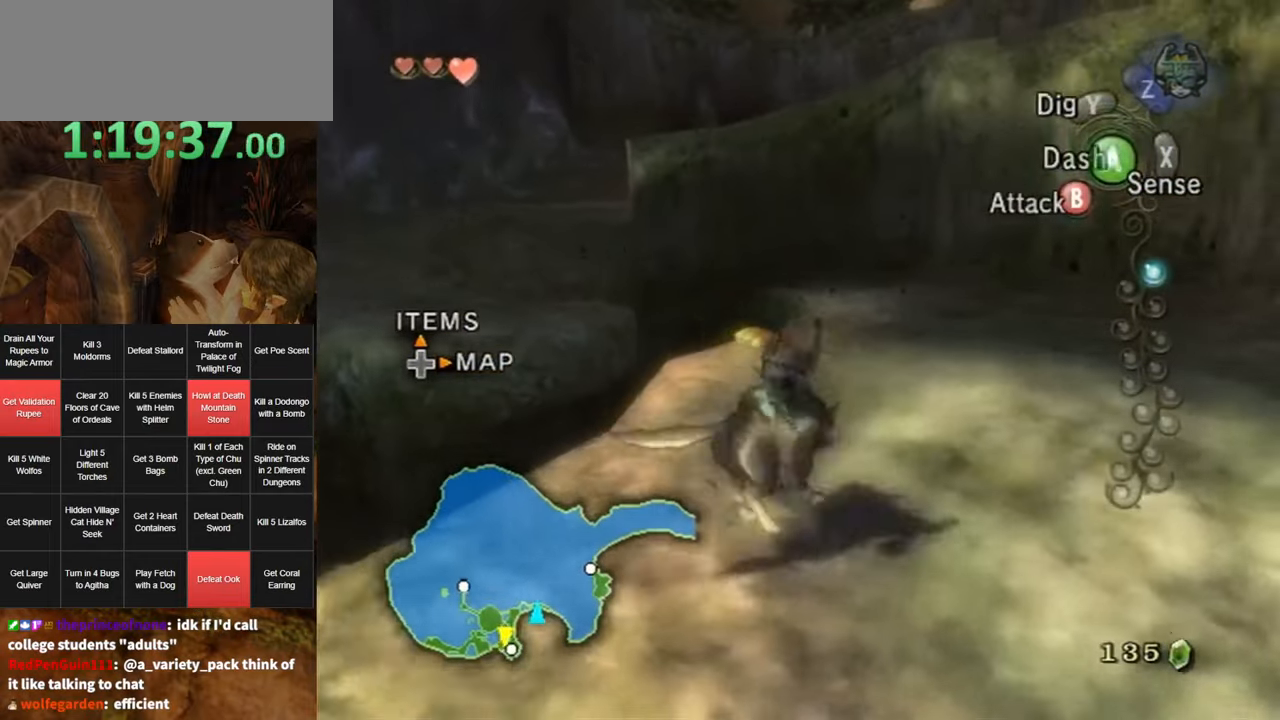
{"buttons": [], "left_stick": "up-left", "right_stick": "center", "events": [[150, "B", "down"], [217, "B", "up"]]}
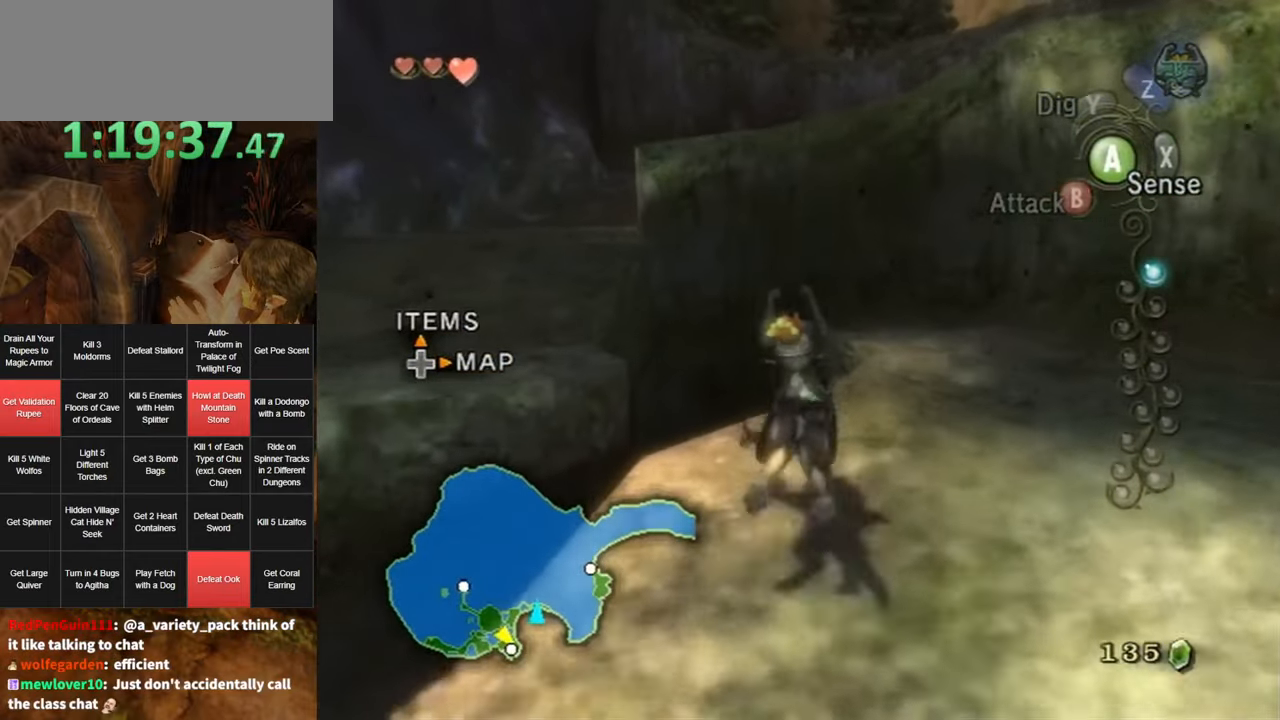
{"buttons": [], "left_stick": "up", "right_stick": "center", "events": [[267, "A", "down"], [334, "A", "up"], [367, "A", "down"], [417, "A", "up"], [484, "left_stick", "up"]]}
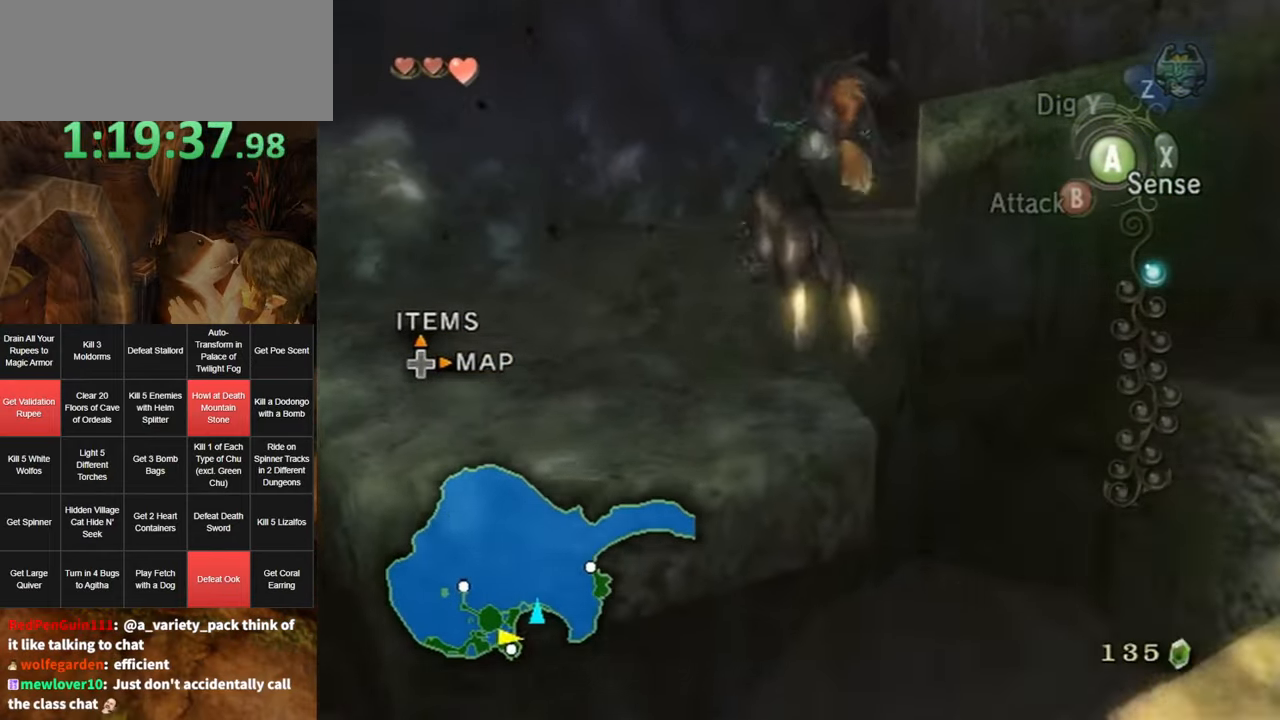
{"buttons": ["A"], "left_stick": "up-left", "right_stick": "center", "events": [[400, "left_stick", "up-left"], [467, "A", "down"]]}
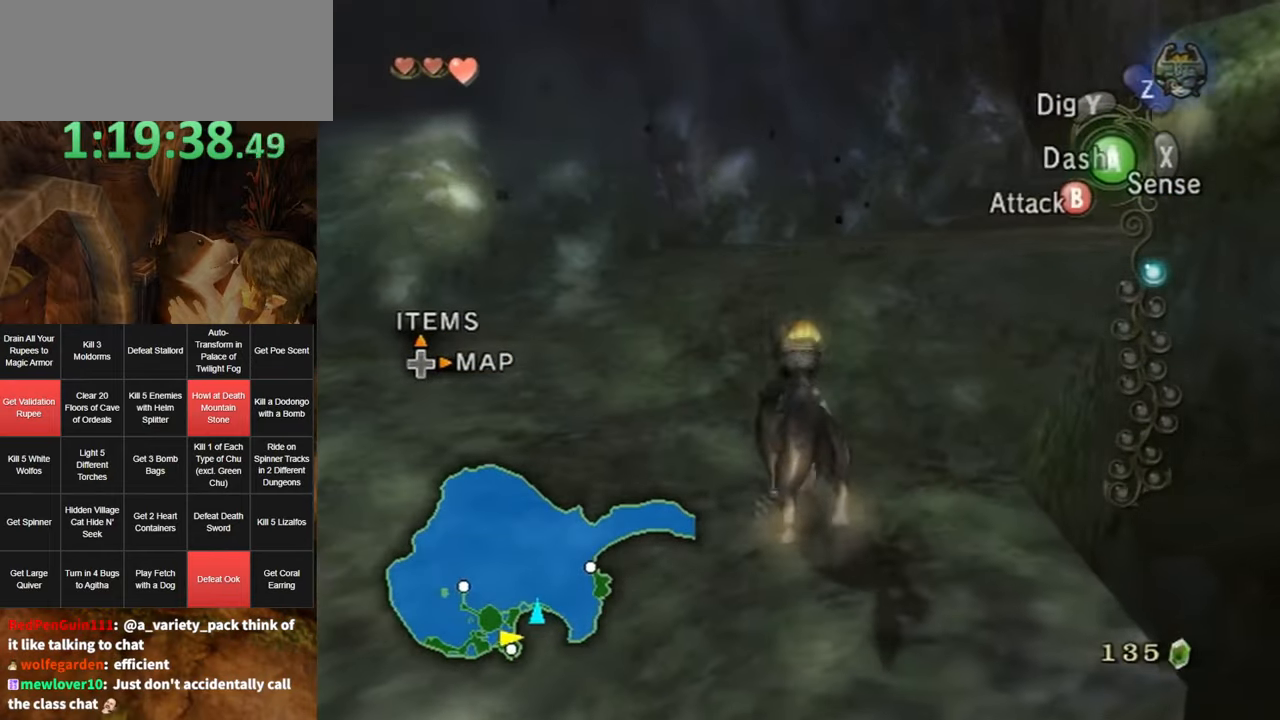
{"buttons": [], "left_stick": "up", "right_stick": "left", "events": [[17, "A", "up"], [84, "A", "down"], [134, "A", "up"], [234, "left_stick", "up-right"], [300, "right_stick", "left"], [483, "left_stick", "up"]]}
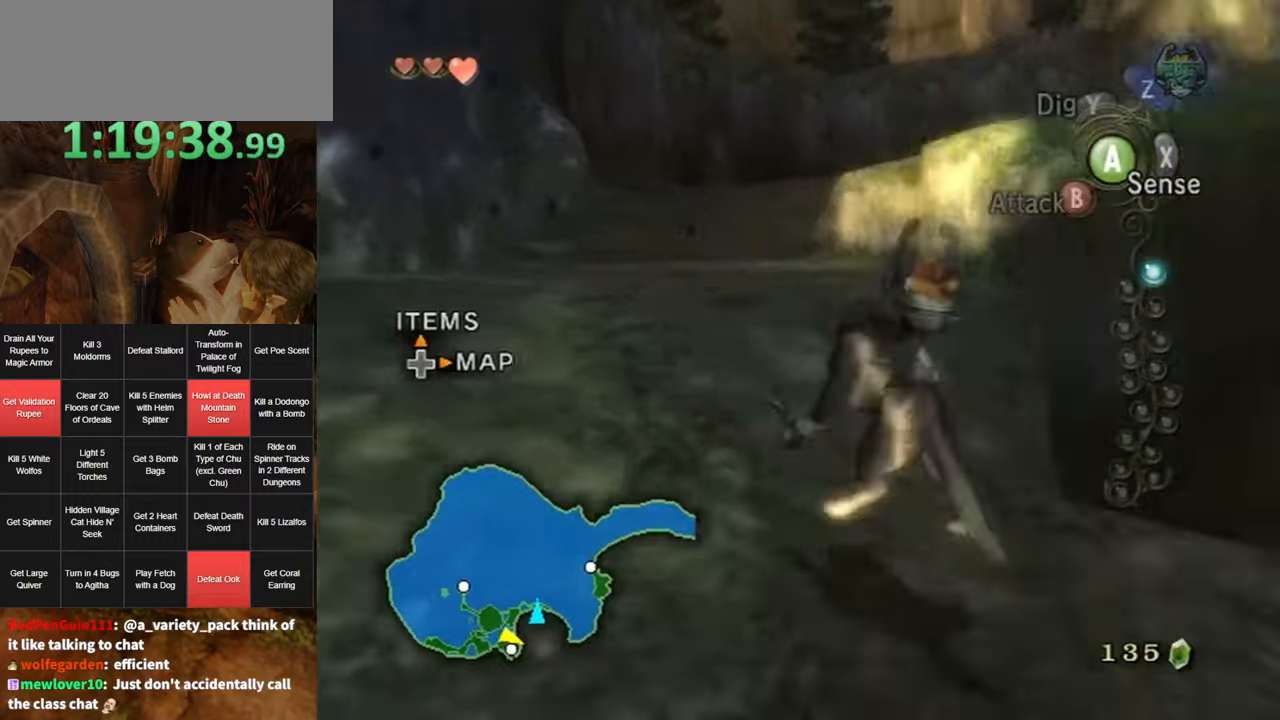
{"buttons": [], "left_stick": "up-left", "right_stick": "center", "events": [[150, "right_stick", "center"], [266, "left_stick", "up-left"]]}